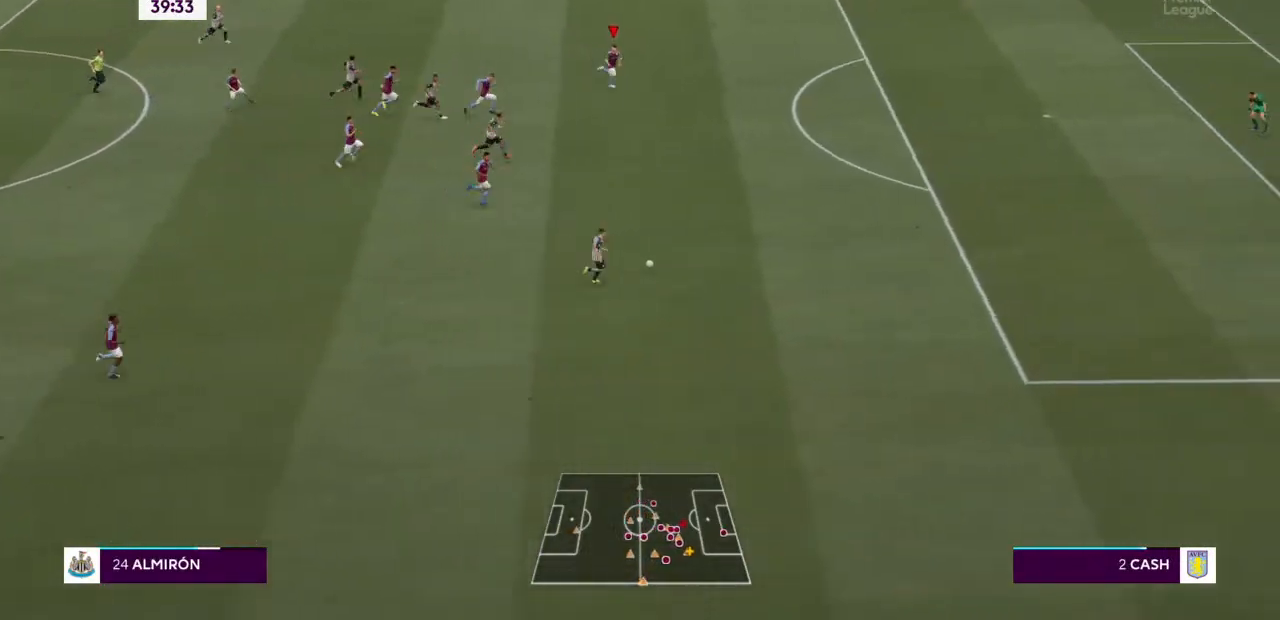
Gameplay with a controller (PlayStation layout); each line is a JSON object with the inputs held at the frame after it (dt_ms = milliseconds from this image to that frame). "events" lists button and stick changes between this image and that frame as [ms after this image, input, new state], when the widget could be followed in between. Not read: L3 R3.
{"dt_ms": 500, "buttons": ["TRIANGLE", "R2"], "left_stick": "right", "right_stick": "center", "events": [[133, "TRIANGLE", "down"], [167, "left_stick", "right"]]}
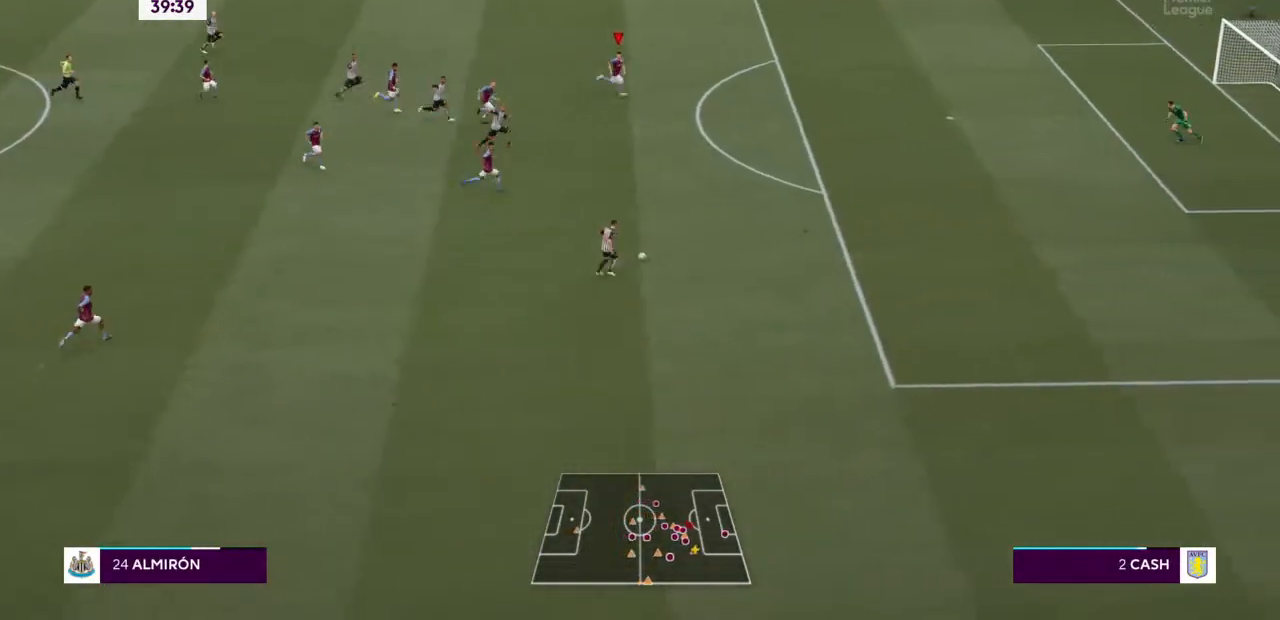
{"dt_ms": 500, "buttons": ["TRIANGLE", "R2"], "left_stick": "right", "right_stick": "center", "events": []}
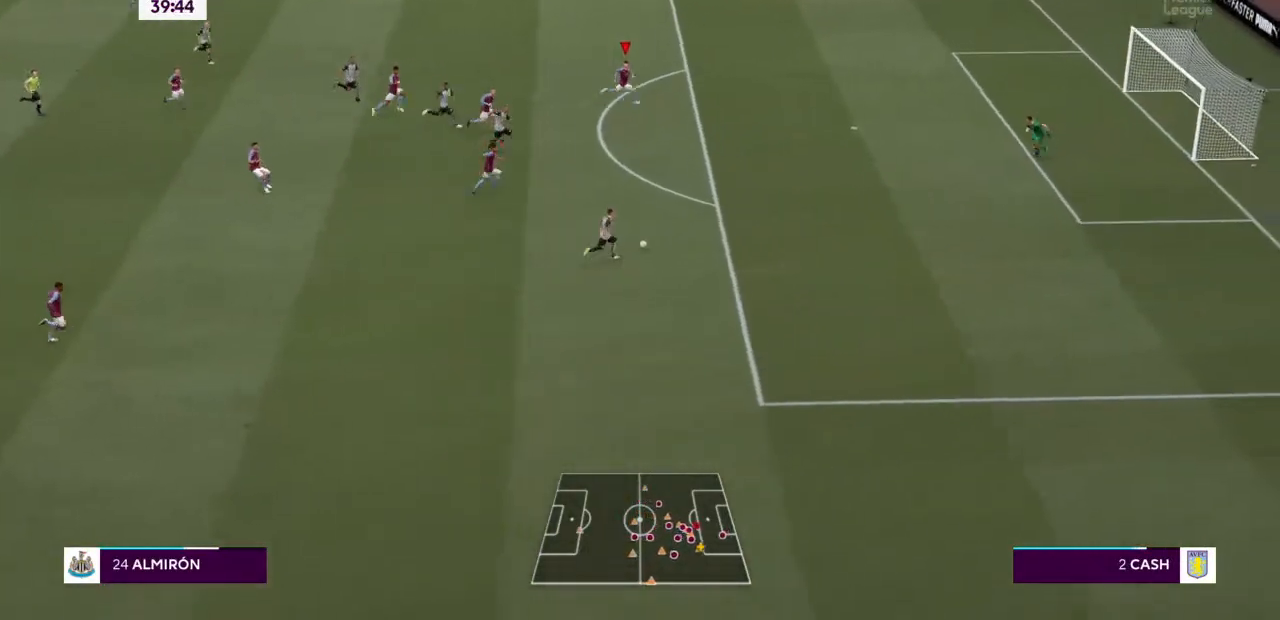
{"dt_ms": 500, "buttons": ["TRIANGLE", "R2"], "left_stick": "right", "right_stick": "center", "events": []}
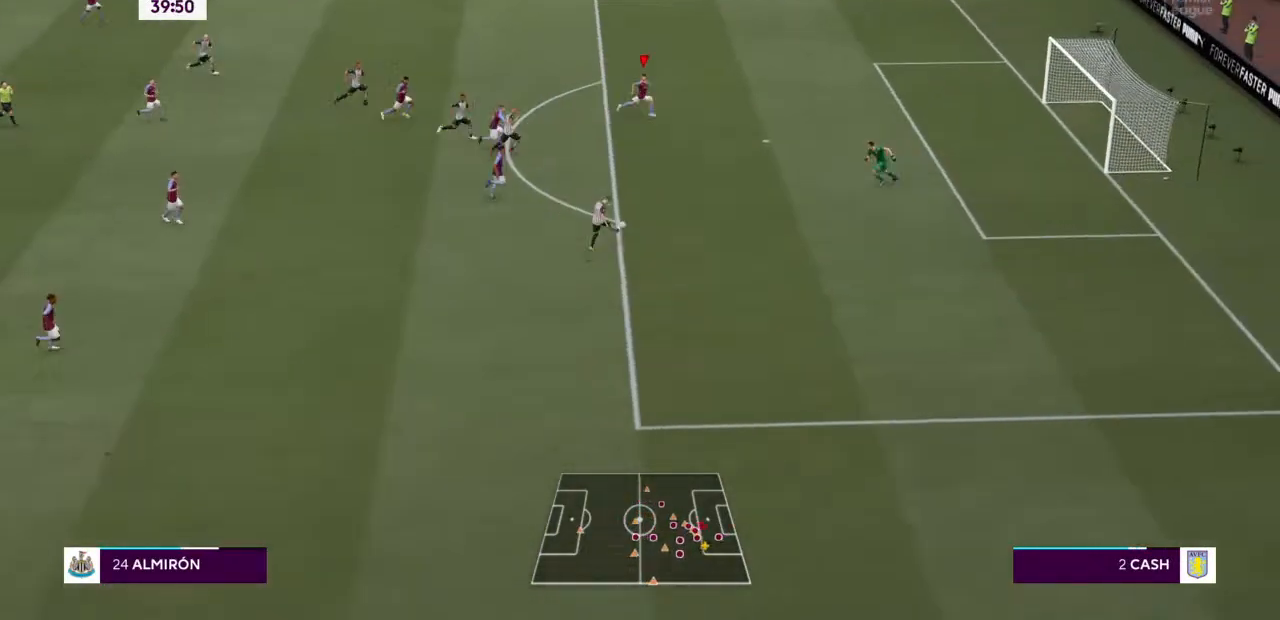
{"dt_ms": 500, "buttons": ["R2"], "left_stick": "right", "right_stick": "center", "events": [[333, "TRIANGLE", "up"]]}
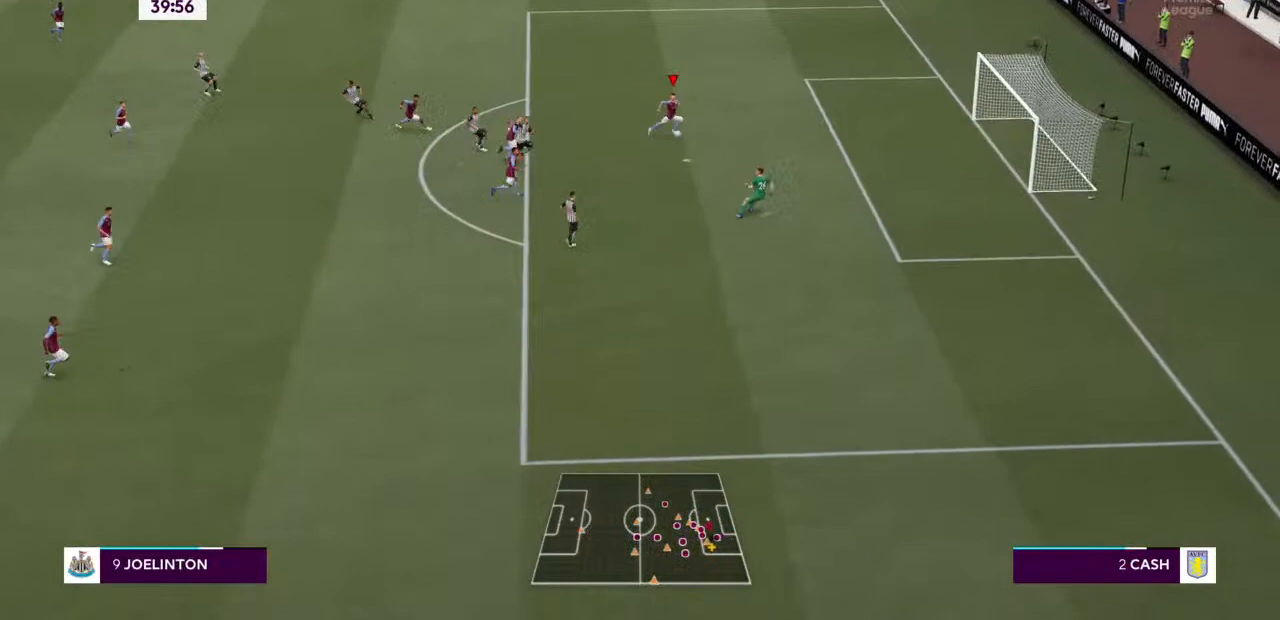
{"dt_ms": 500, "buttons": ["R2"], "left_stick": "right", "right_stick": "center", "events": []}
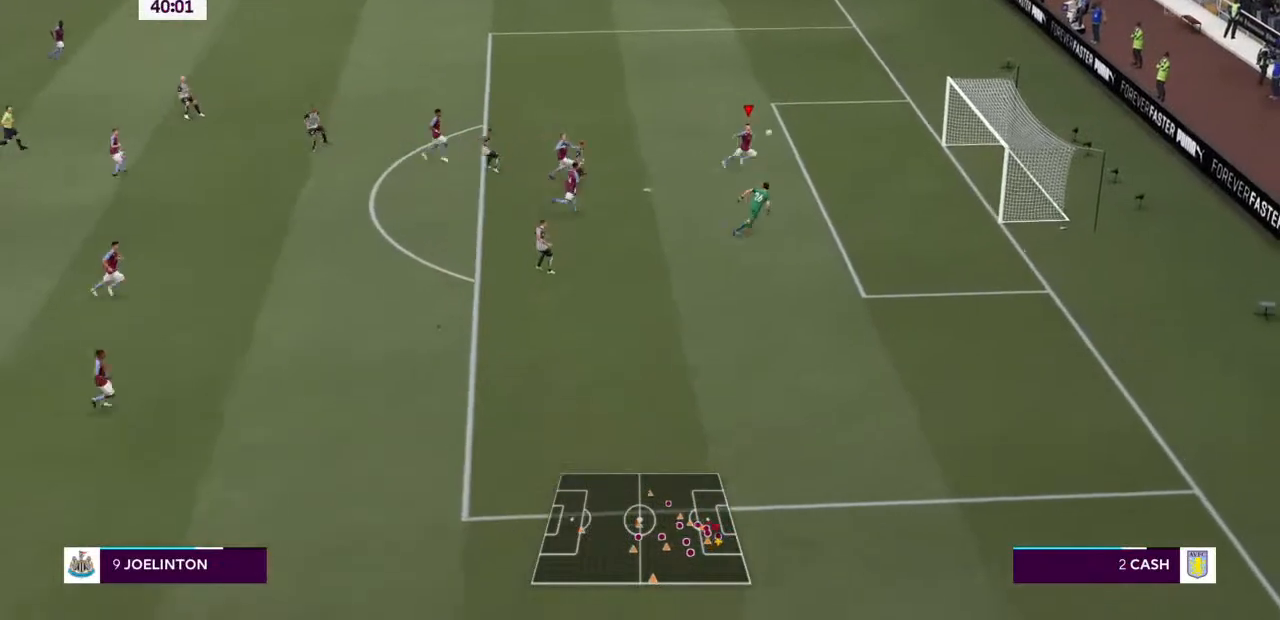
{"dt_ms": 1000, "buttons": ["R2"], "left_stick": "left", "right_stick": "right"}
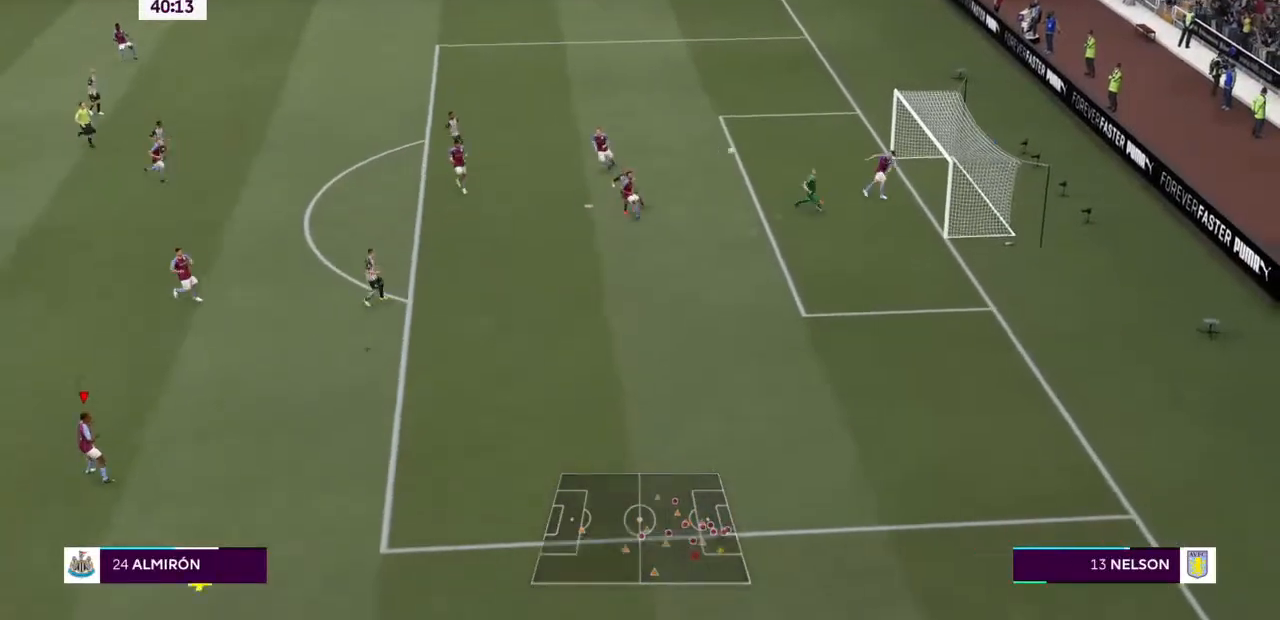
{"dt_ms": 500, "buttons": ["R2"], "left_stick": "down", "right_stick": "center", "events": [[267, "right_stick", "center"], [300, "left_stick", "down-left"], [467, "left_stick", "down"]]}
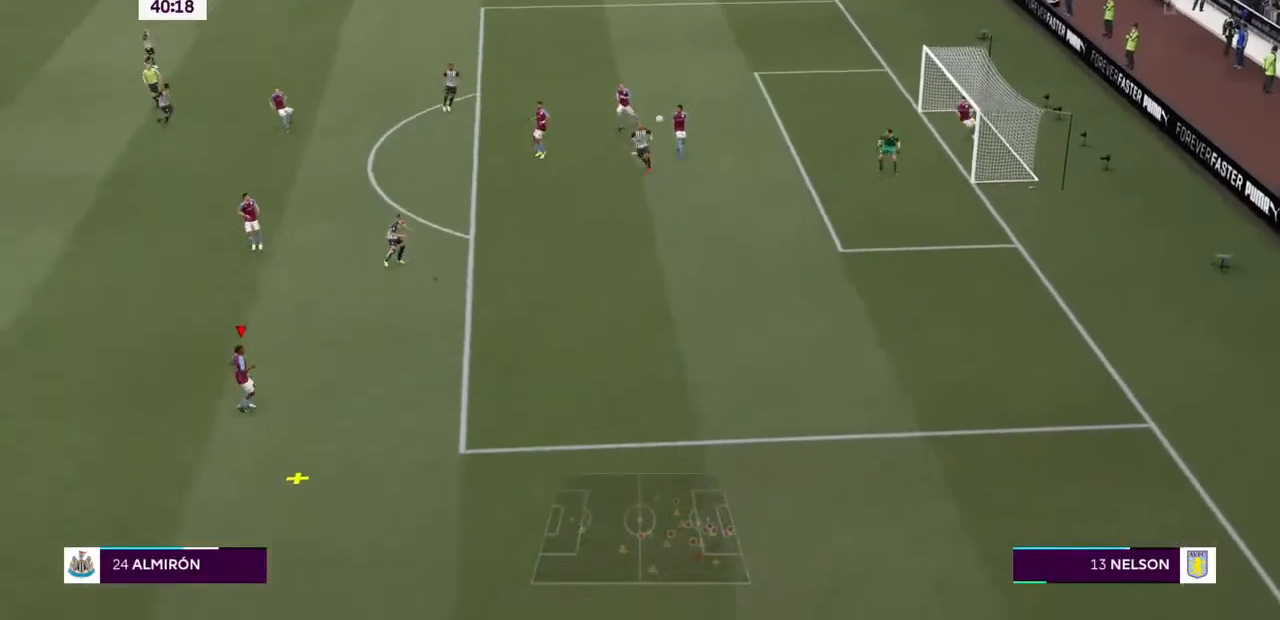
{"dt_ms": 500, "buttons": [], "left_stick": "left", "right_stick": "center", "events": [[233, "left_stick", "down-left"], [433, "R2", "up"], [467, "left_stick", "left"]]}
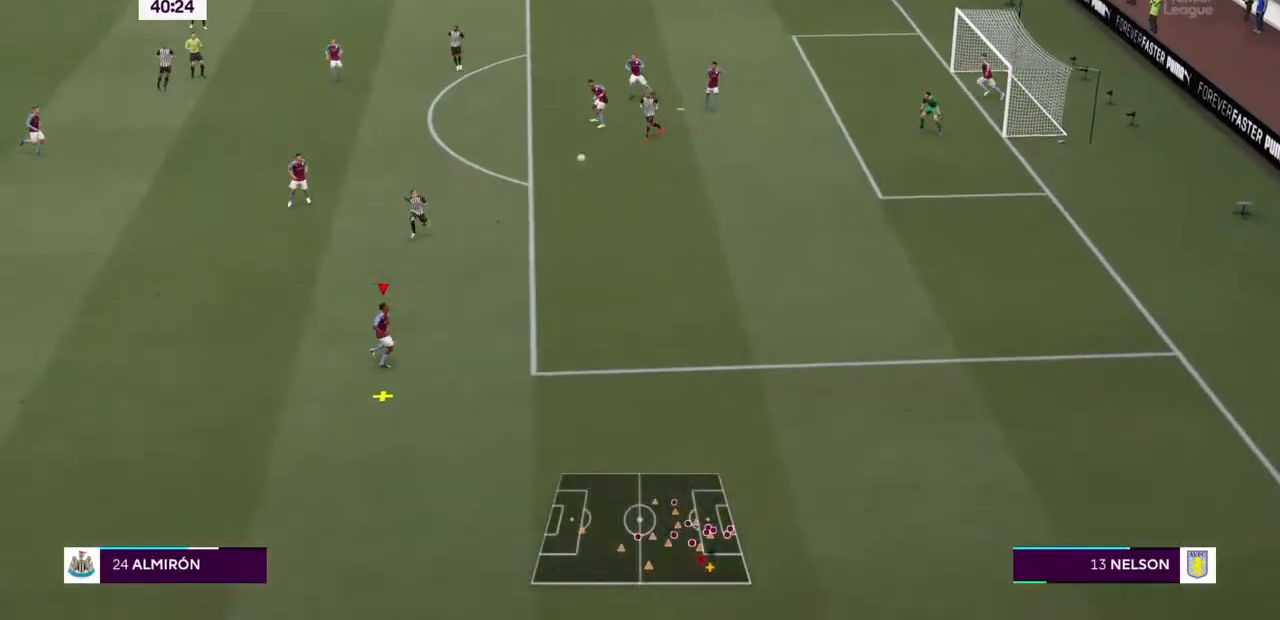
{"dt_ms": 500, "buttons": [], "left_stick": "left", "right_stick": "center", "events": [[167, "left_stick", "down-left"], [233, "right_stick", "down-left"], [300, "right_stick", "center"], [500, "left_stick", "left"]]}
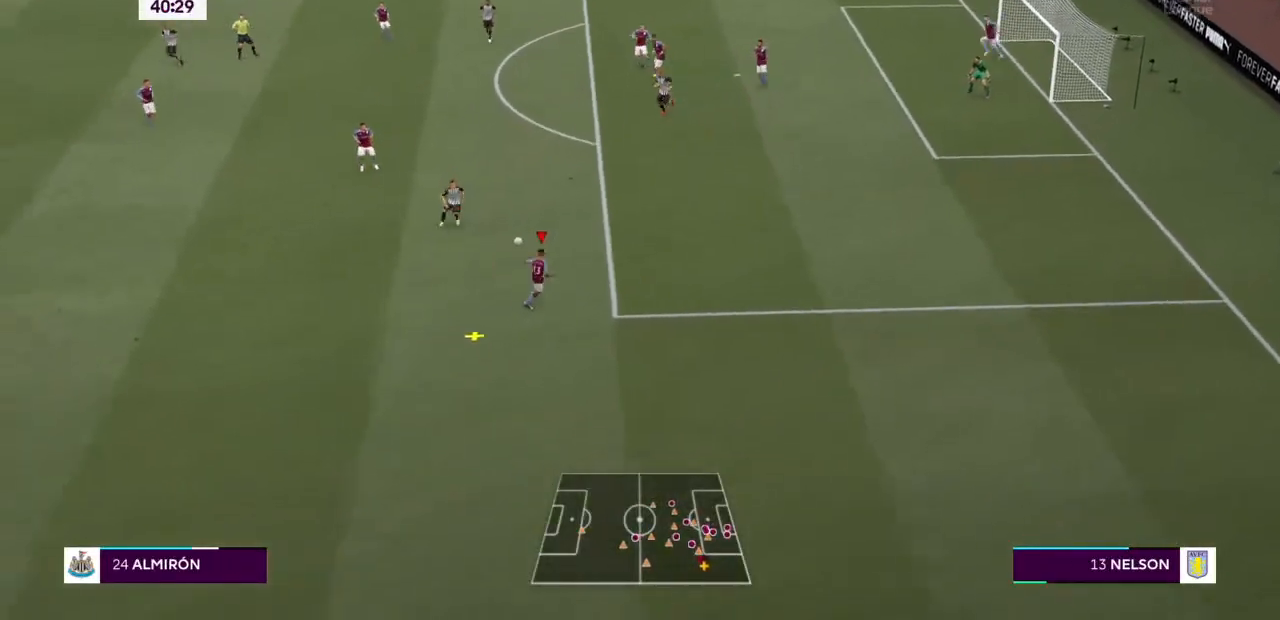
{"dt_ms": 500, "buttons": ["R2"], "left_stick": "left", "right_stick": "center", "events": [[67, "R2", "down"], [233, "CROSS", "down"], [400, "CROSS", "up"]]}
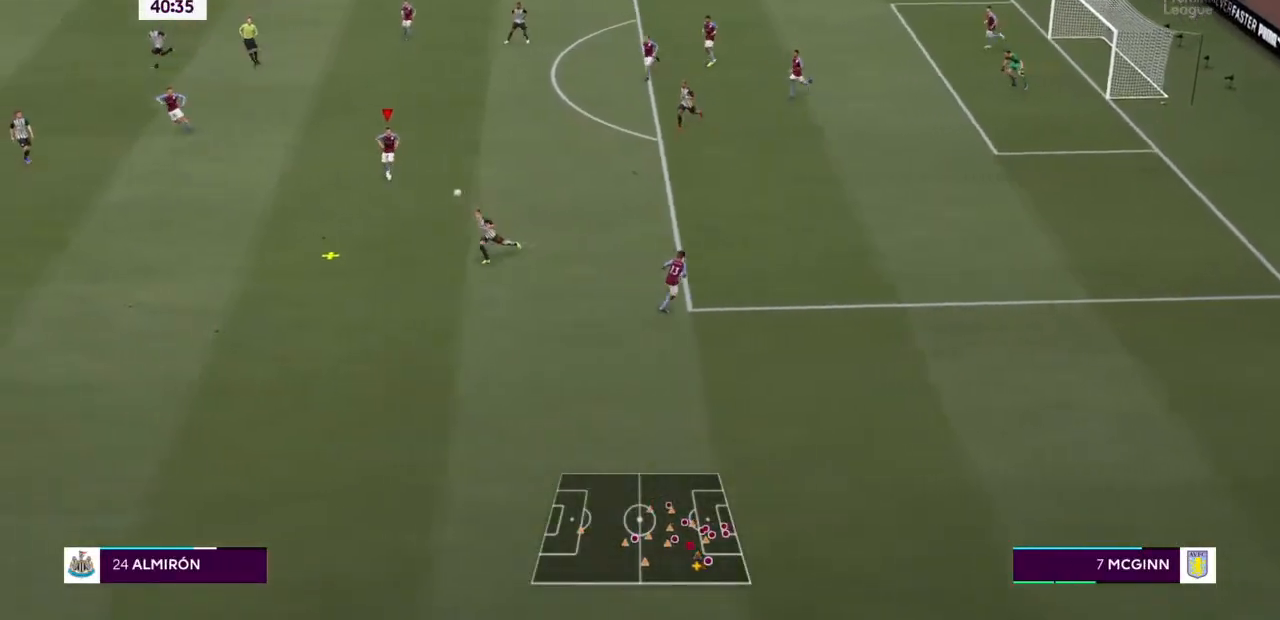
{"dt_ms": 500, "buttons": ["R2"], "left_stick": "left", "right_stick": "center", "events": [[133, "left_stick", "down-left"], [367, "left_stick", "left"]]}
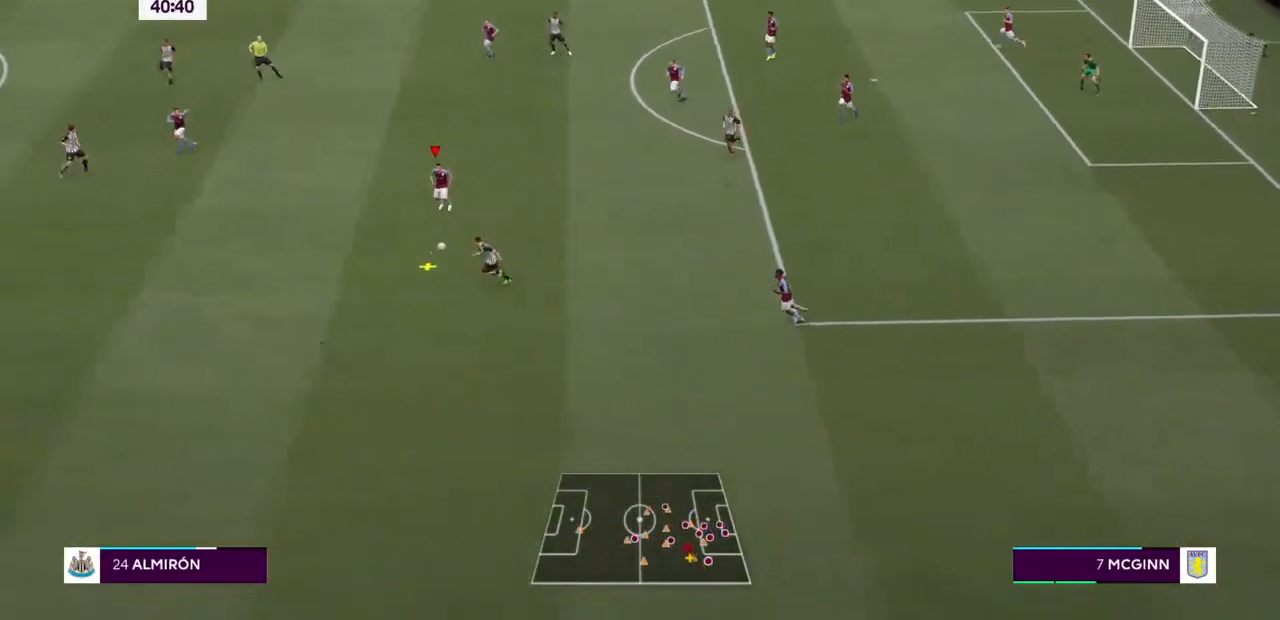
{"dt_ms": 500, "buttons": ["R2"], "left_stick": "up", "right_stick": "center", "events": [[33, "CROSS", "down"], [133, "left_stick", "up-left"], [200, "CROSS", "up"], [267, "left_stick", "up"]]}
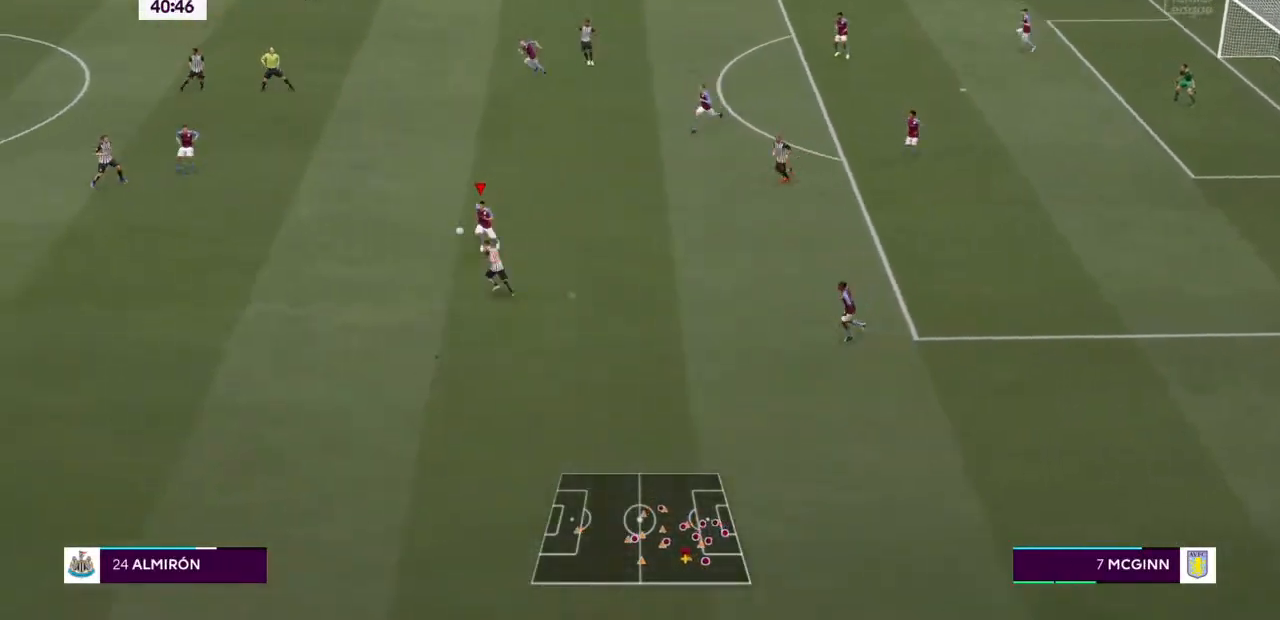
{"dt_ms": 500, "buttons": ["R2"], "left_stick": "up-left", "right_stick": "center", "events": [[67, "left_stick", "up-left"]]}
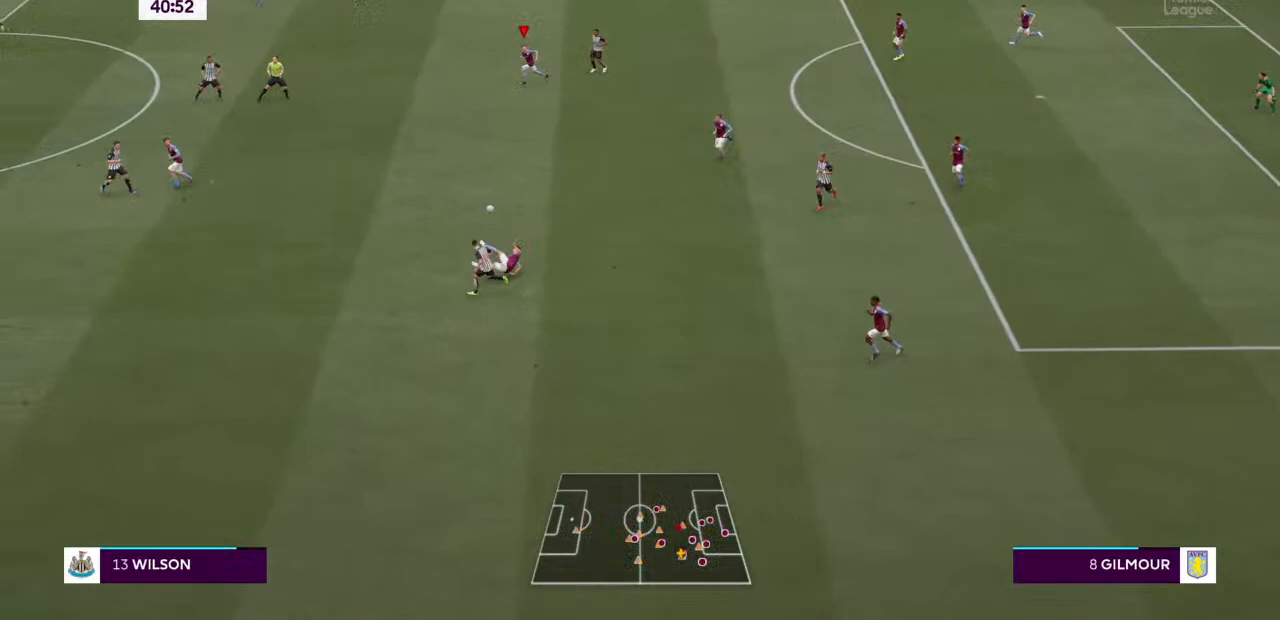
{"dt_ms": 500, "buttons": ["R2"], "left_stick": "down-left", "right_stick": "center", "events": [[67, "left_stick", "up-right"], [333, "left_stick", "center"], [433, "left_stick", "down-left"]]}
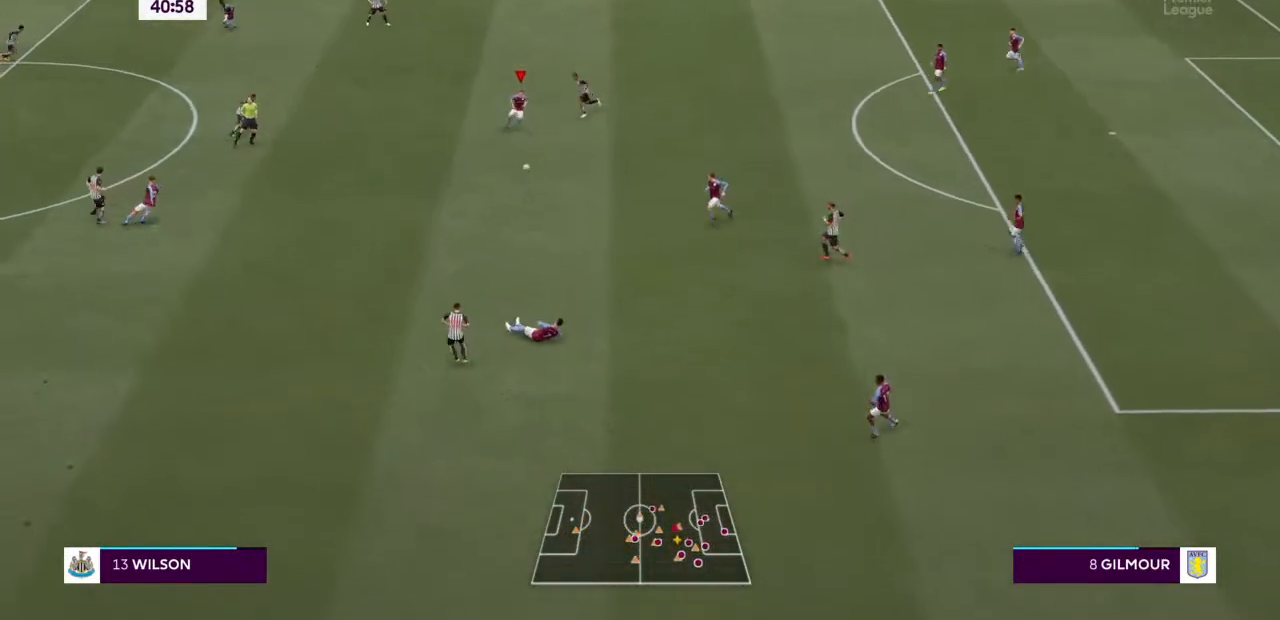
{"dt_ms": 500, "buttons": ["R2"], "left_stick": "down-left", "right_stick": "center", "events": []}
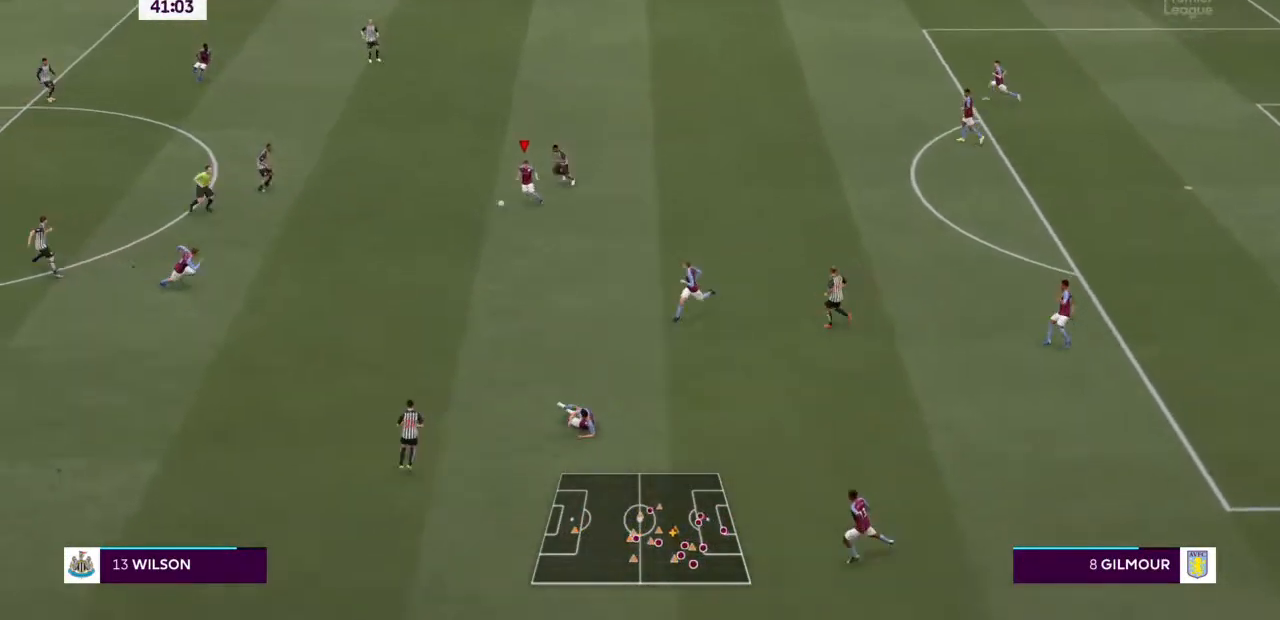
{"dt_ms": 500, "buttons": ["R2"], "left_stick": "down-left", "right_stick": "center", "events": []}
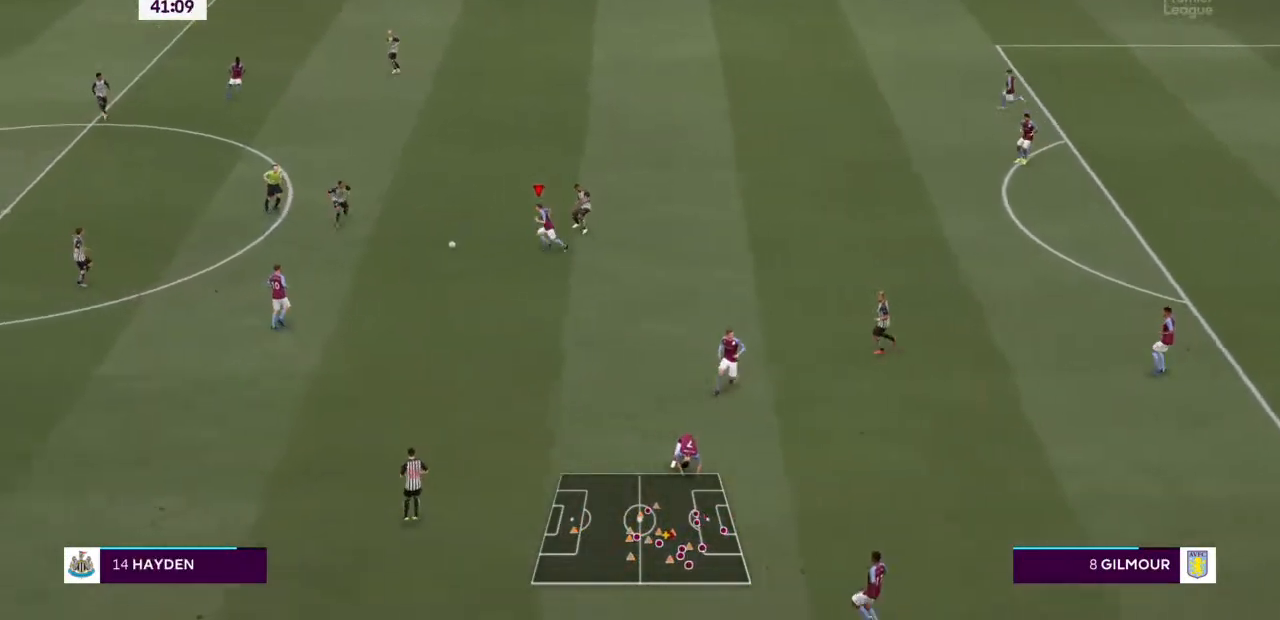
{"dt_ms": 500, "buttons": ["R2"], "left_stick": "left", "right_stick": "center", "events": [[267, "left_stick", "left"]]}
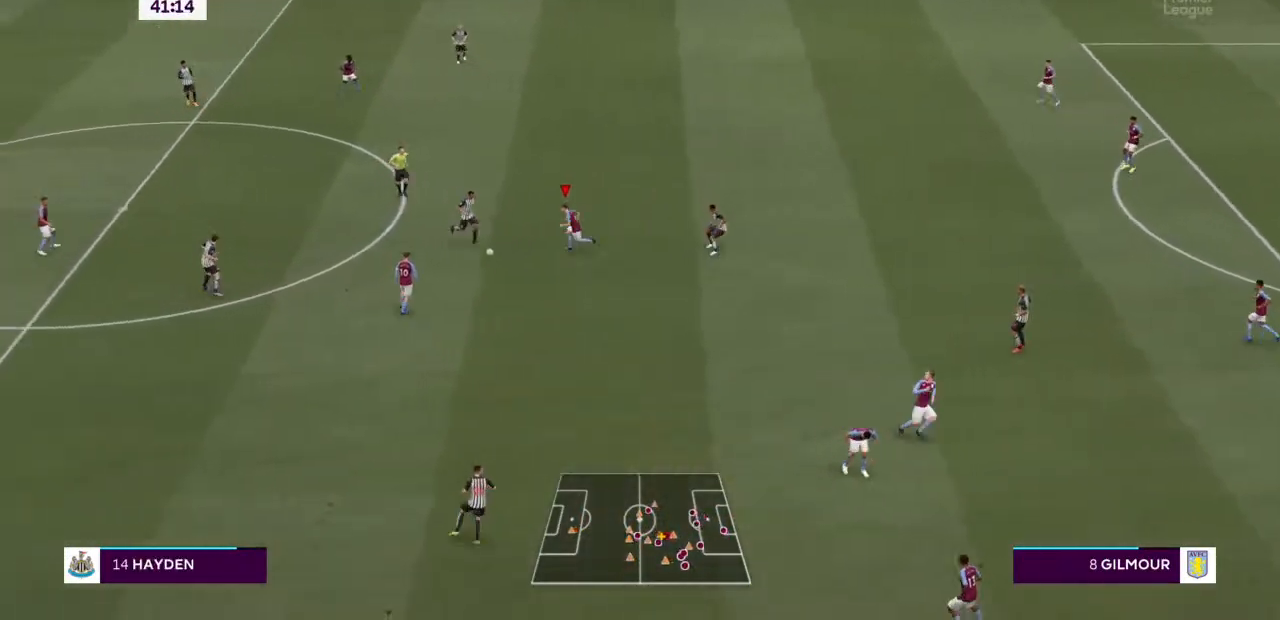
{"dt_ms": 500, "buttons": ["SQUARE", "R2"], "left_stick": "up-left", "right_stick": "center"}
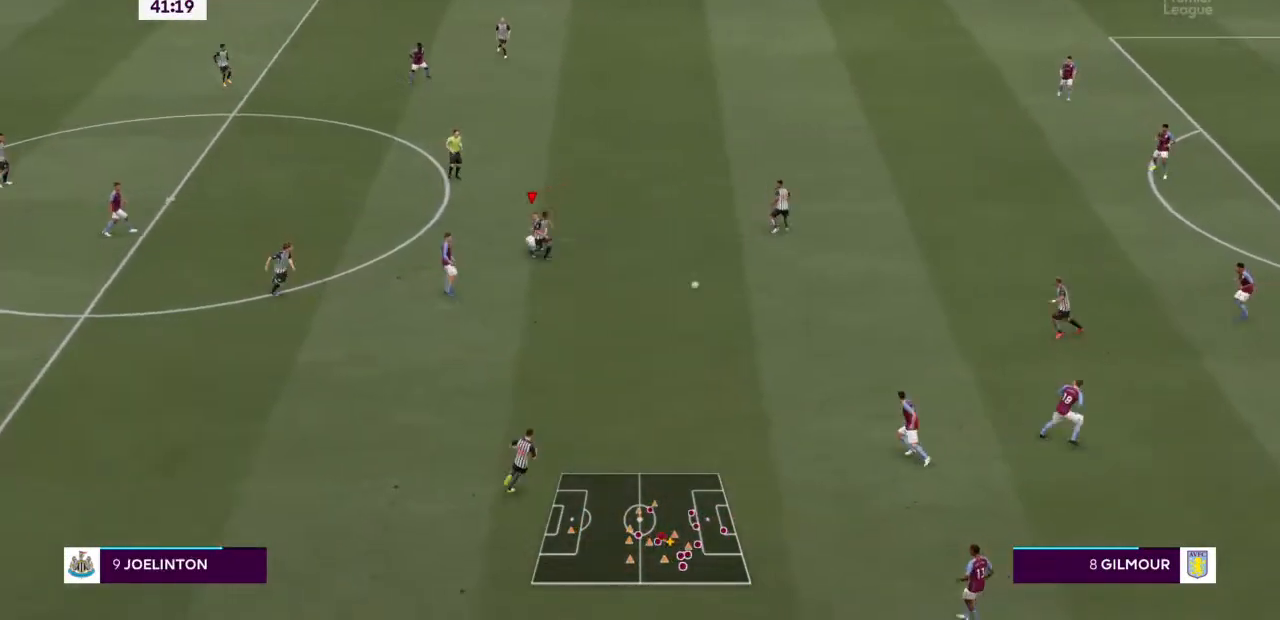
{"dt_ms": 500, "buttons": ["R2"], "left_stick": "up-left", "right_stick": "center", "events": [[67, "SQUARE", "up"], [100, "L1", "down"], [167, "L1", "up"]]}
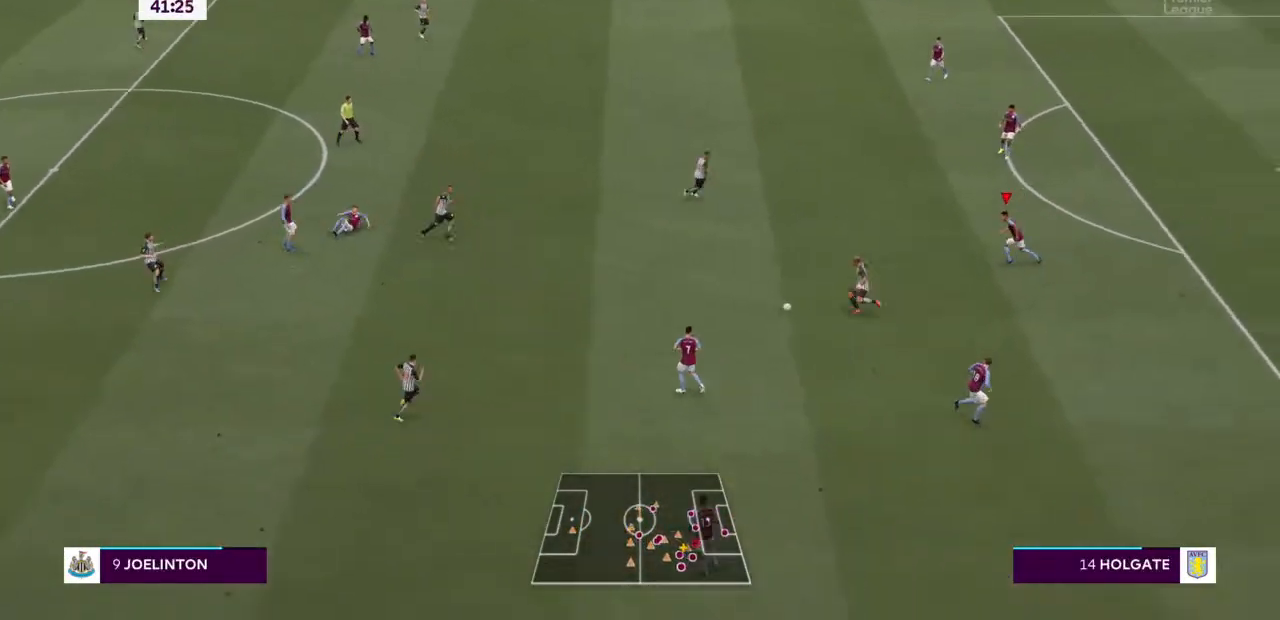
{"dt_ms": 500, "buttons": ["R2"], "left_stick": "up", "right_stick": "center", "events": [[300, "left_stick", "up"]]}
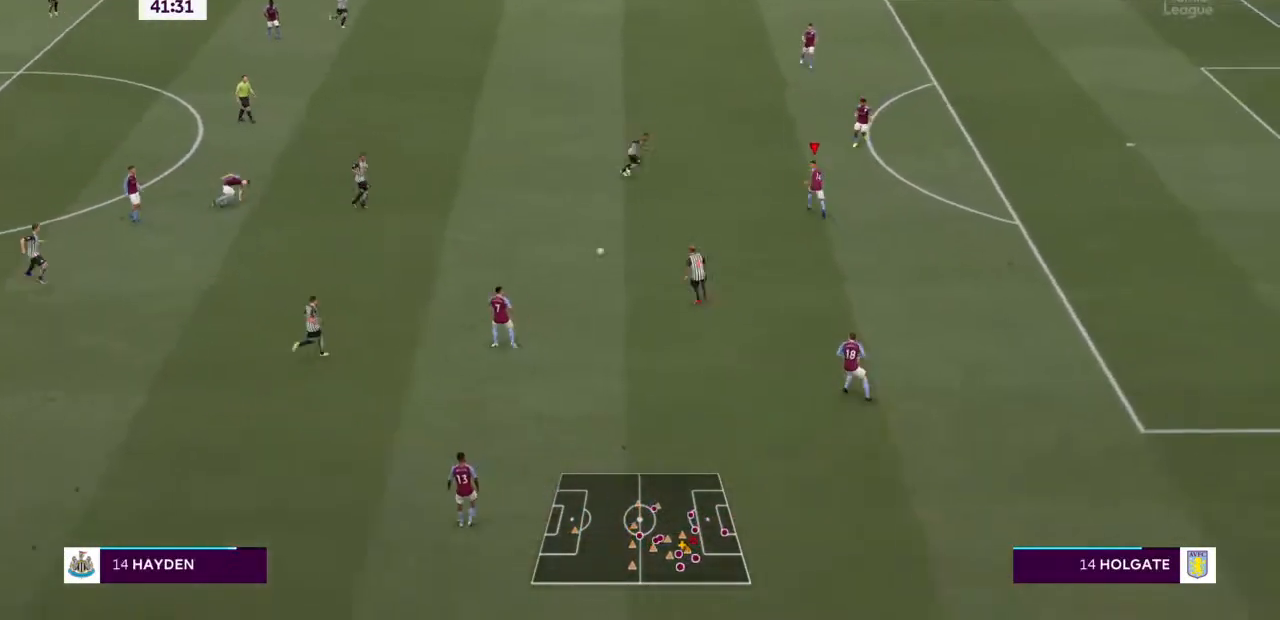
{"dt_ms": 500, "buttons": ["L2", "R2"], "left_stick": "left", "right_stick": "center", "events": [[200, "L2", "down"], [333, "left_stick", "left"]]}
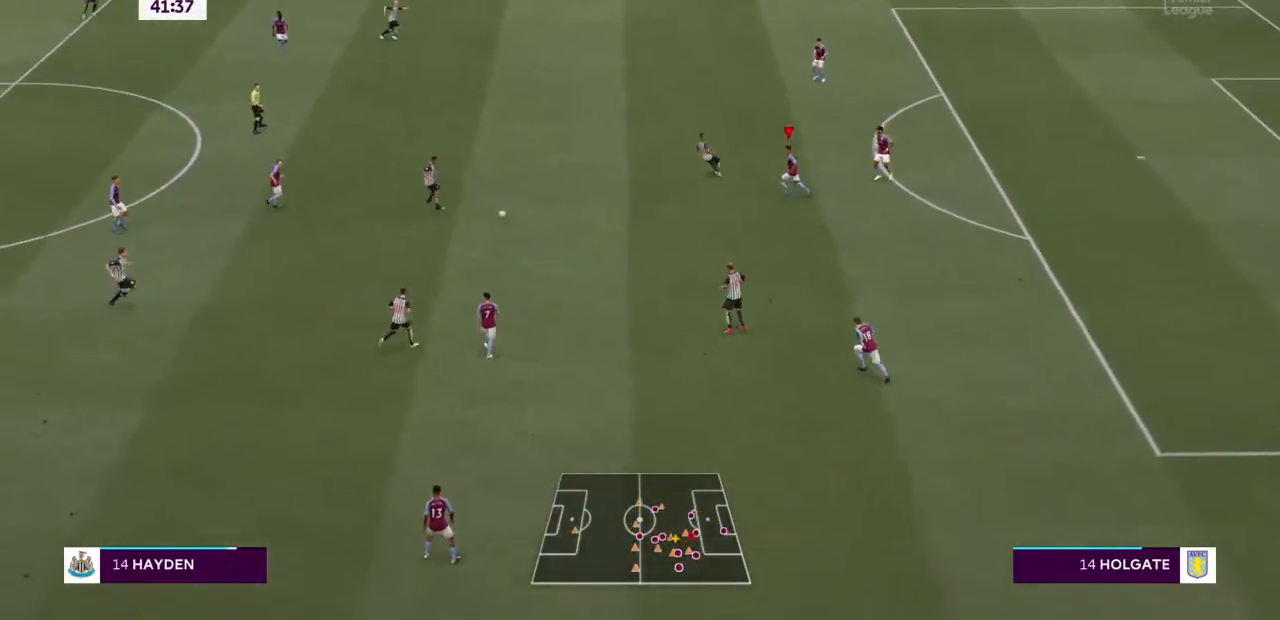
{"dt_ms": 500, "buttons": ["L2", "R2"], "left_stick": "left", "right_stick": "center", "events": []}
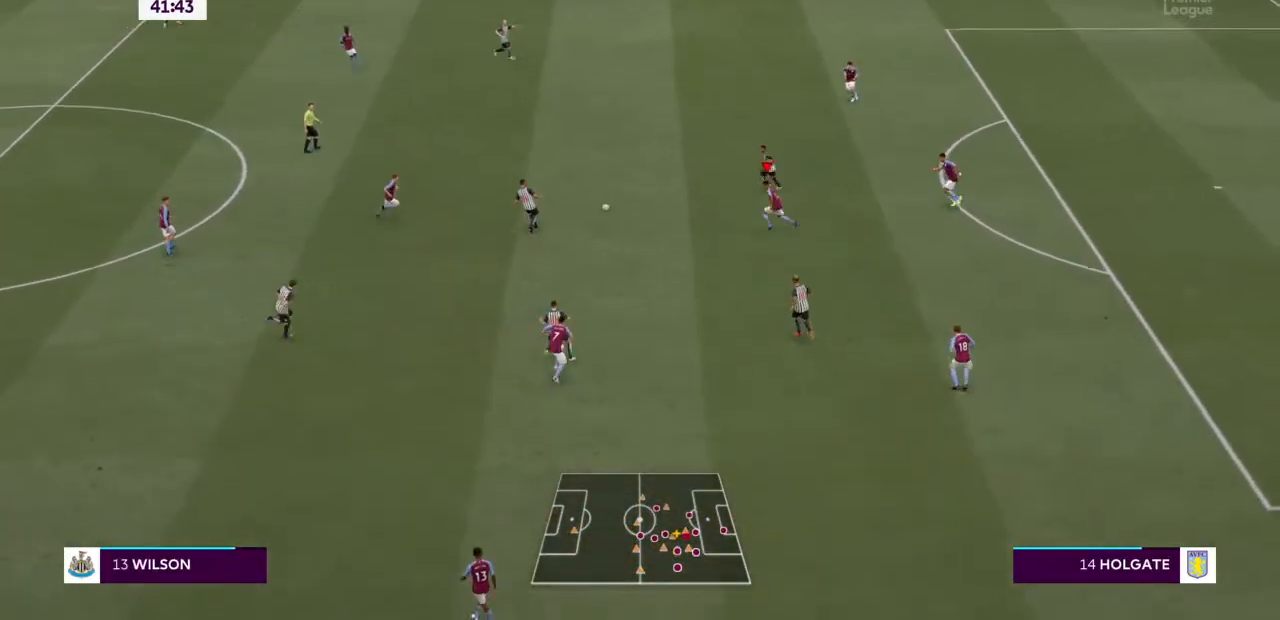
{"dt_ms": 500, "buttons": ["L2", "R2"], "left_stick": "up", "right_stick": "center", "events": [[300, "left_stick", "up"]]}
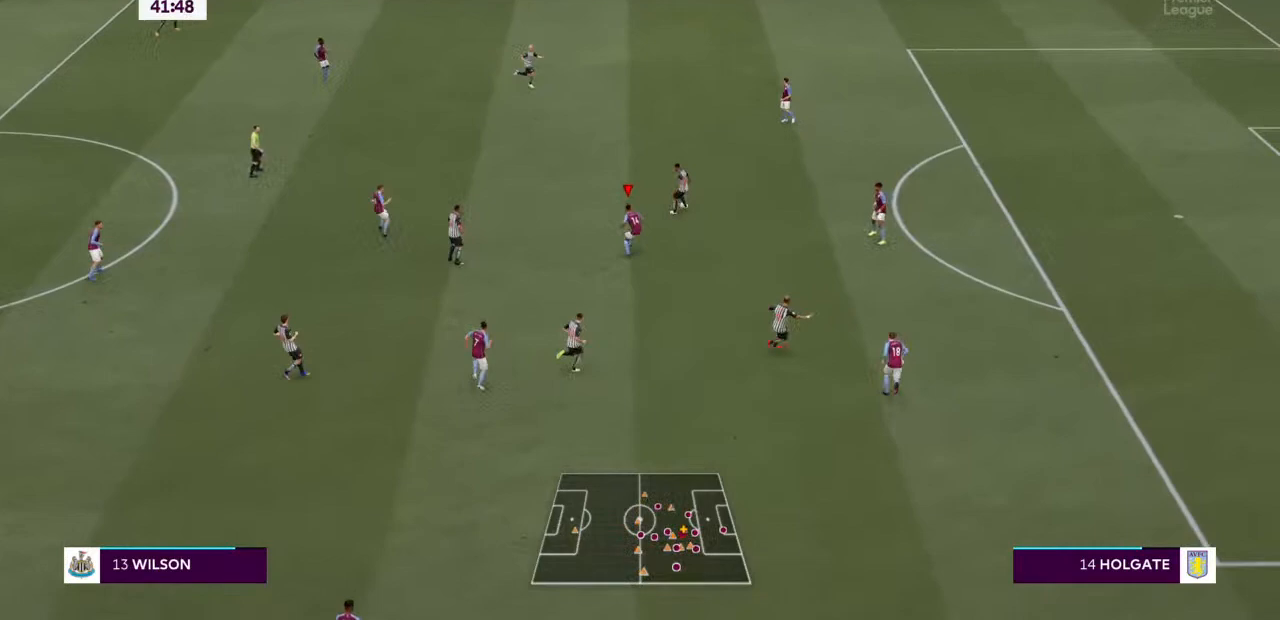
{"dt_ms": 500, "buttons": ["L2", "R2"], "left_stick": "up-right", "right_stick": "center", "events": [[167, "left_stick", "up-right"]]}
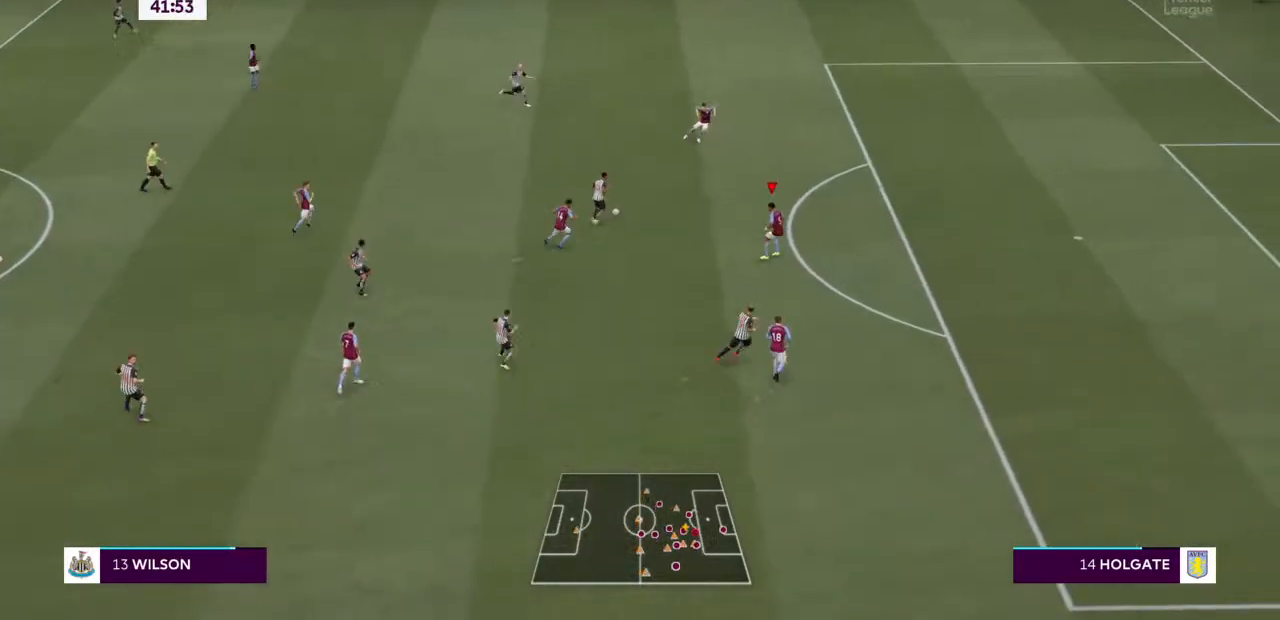
{"dt_ms": 500, "buttons": ["L2", "R2"], "left_stick": "up", "right_stick": "center", "events": [[33, "left_stick", "up"]]}
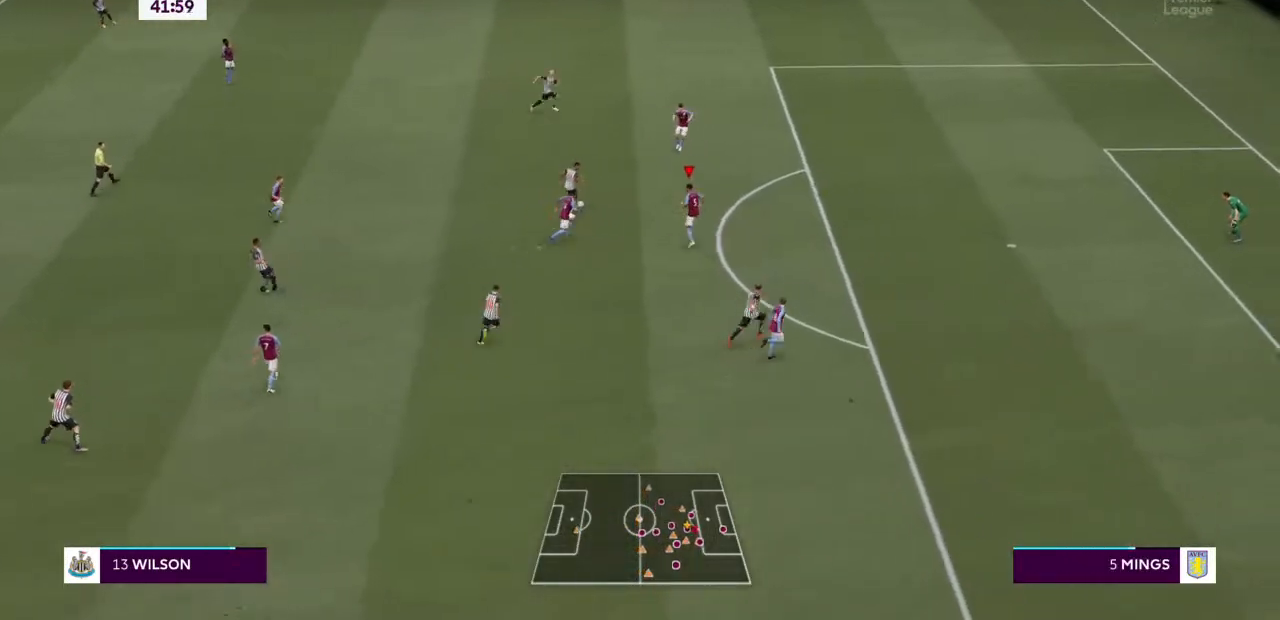
{"dt_ms": 500, "buttons": ["L2", "R2"], "left_stick": "up-left", "right_stick": "center", "events": [[333, "left_stick", "up-left"]]}
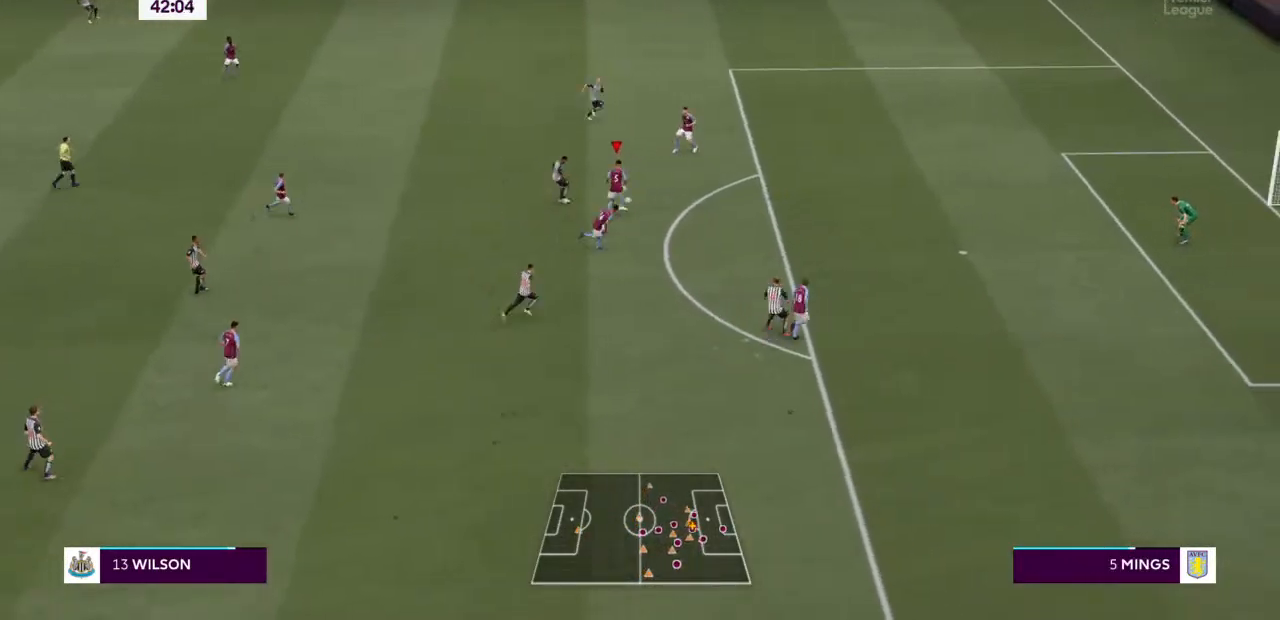
{"dt_ms": 500, "buttons": ["R2"], "left_stick": "up-right", "right_stick": "center", "events": [[67, "SQUARE", "down"], [133, "left_stick", "up"], [167, "L1", "down"], [233, "L1", "up"], [267, "SQUARE", "up"], [300, "left_stick", "up-right"], [433, "L2", "up"]]}
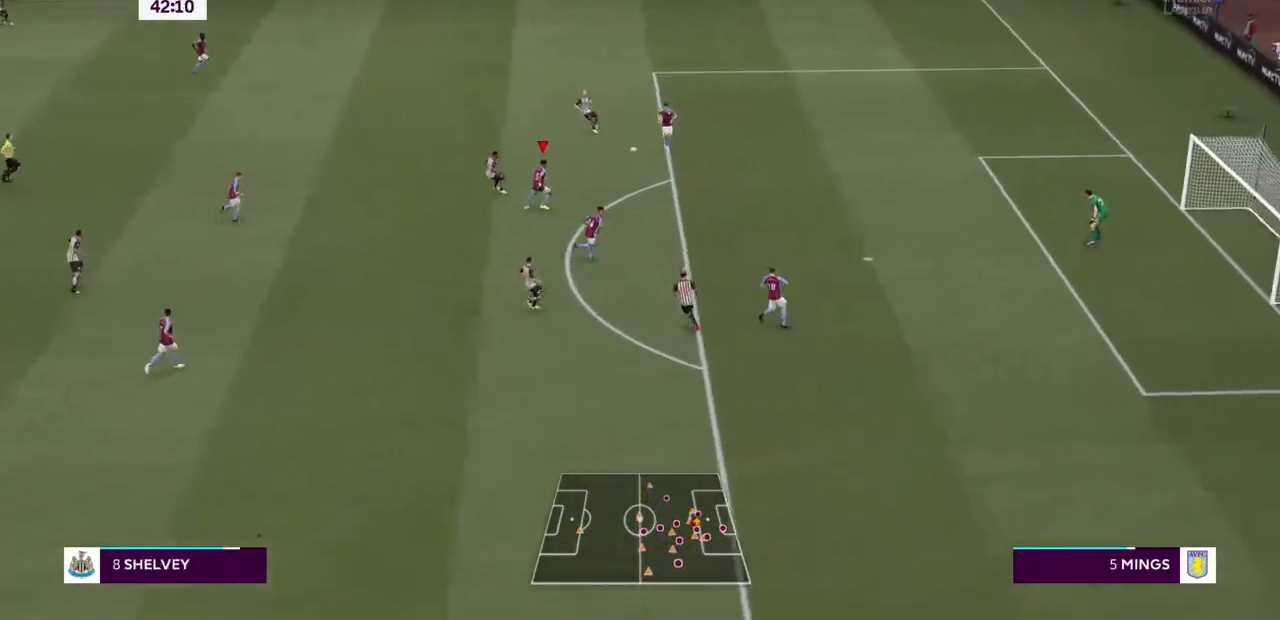
{"dt_ms": 500, "buttons": ["SQUARE", "R2"], "left_stick": "left", "right_stick": "center", "events": [[267, "SQUARE", "down"], [367, "left_stick", "left"]]}
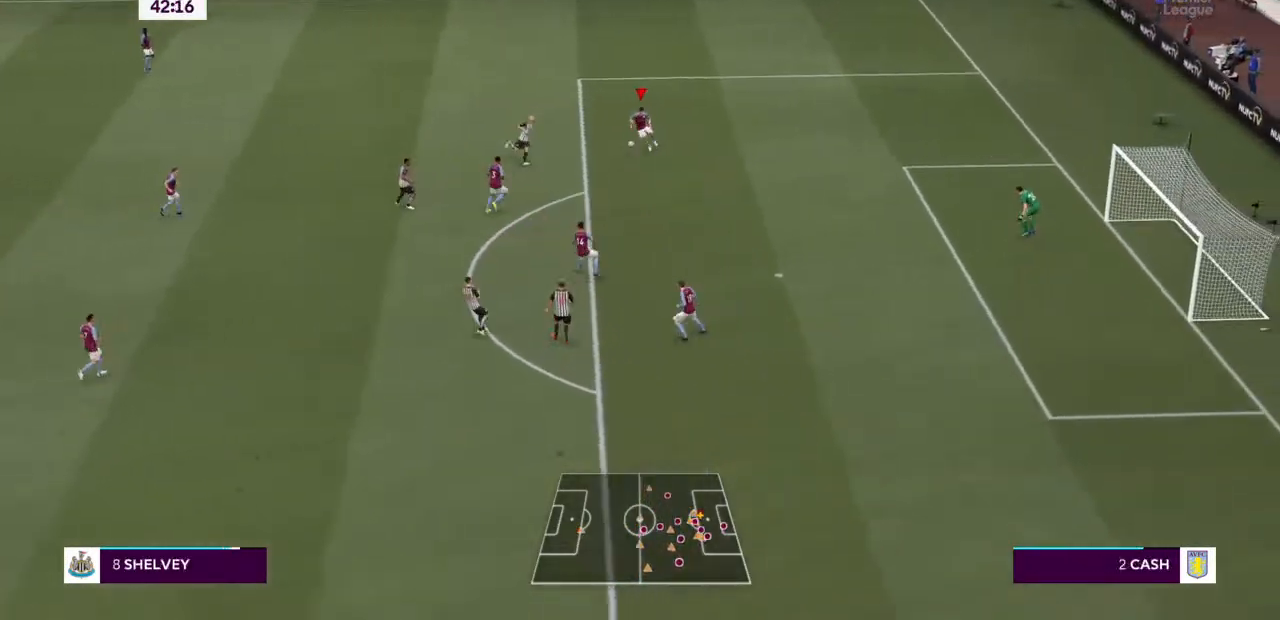
{"dt_ms": 500, "buttons": ["R2"], "left_stick": "left", "right_stick": "center", "events": [[67, "right_stick", "left"], [133, "right_stick", "center"], [400, "SQUARE", "up"]]}
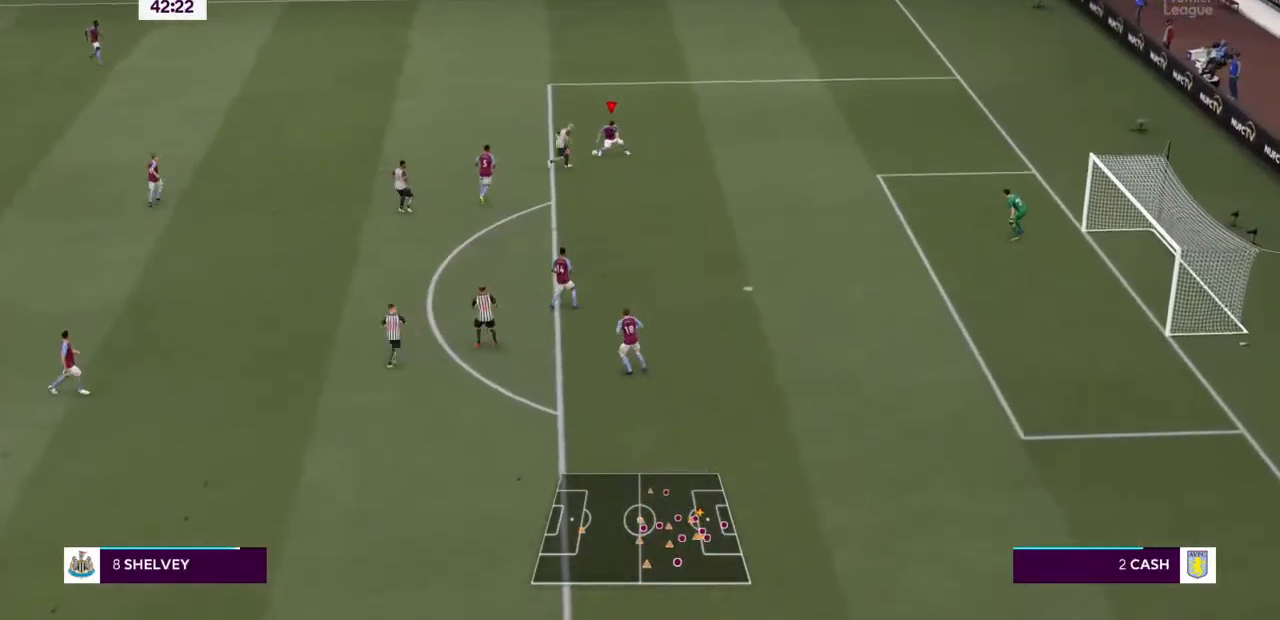
{"dt_ms": 500, "buttons": ["CROSS", "R2"], "left_stick": "up", "right_stick": "center", "events": [[100, "left_stick", "up-left"], [300, "left_stick", "up"], [500, "CROSS", "down"]]}